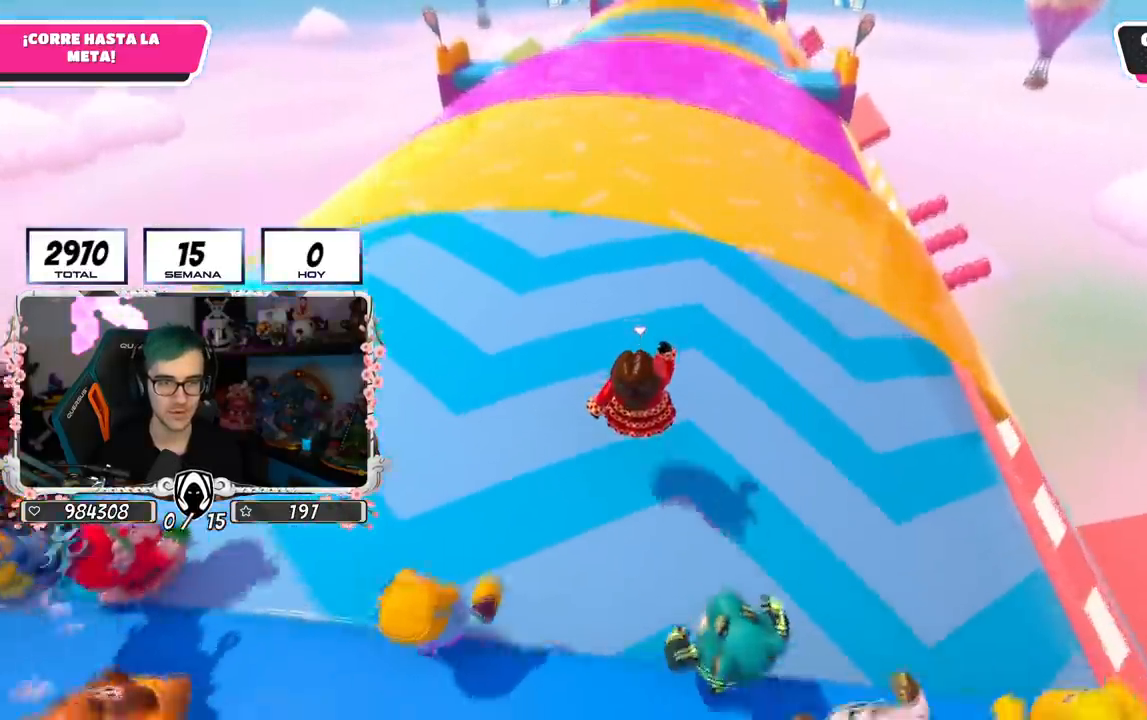
Gameplay with a controller (PlayStation layout); each line is a JSON object with the inputs held at the frame after it. "events" lists button and stick changes between this image and that frame as [ms after this image, input, new state], when the widget could be followed in between. Not read: R1.
{"buttons": [], "left_stick": "up", "right_stick": "center", "events": [[184, "right_stick", "up"], [367, "right_stick", "center"]]}
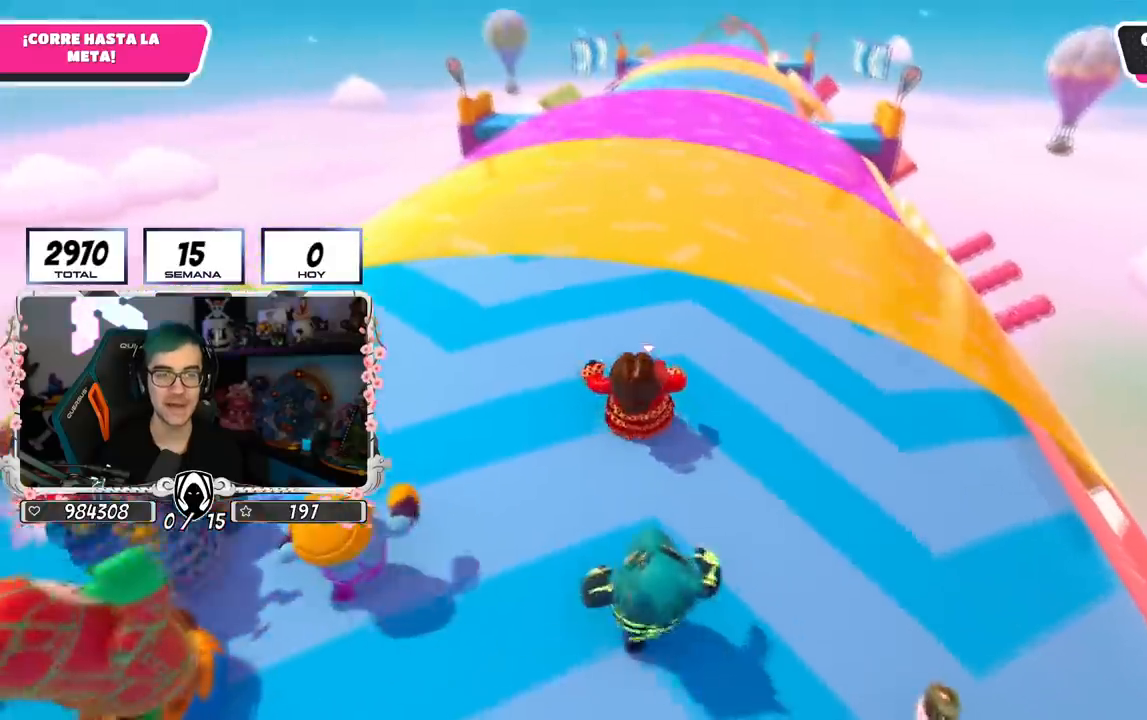
{"buttons": [], "left_stick": "up", "right_stick": "center", "events": []}
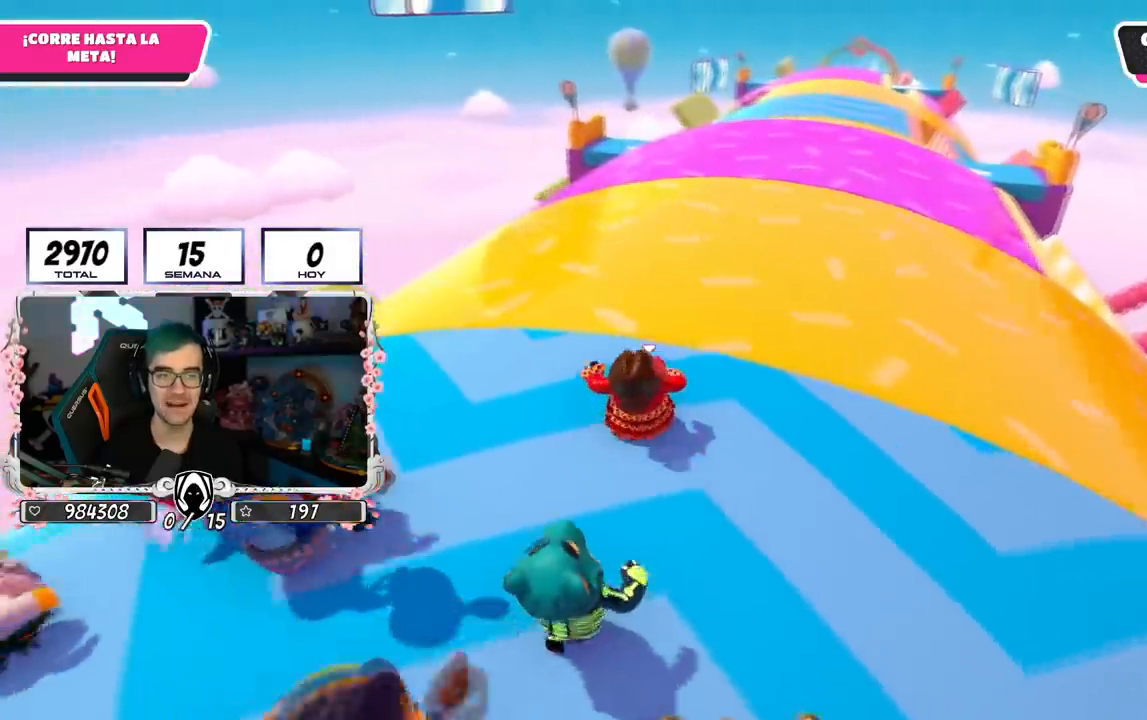
{"buttons": [], "left_stick": "up", "right_stick": "center", "events": [[234, "right_stick", "down-right"], [451, "right_stick", "center"]]}
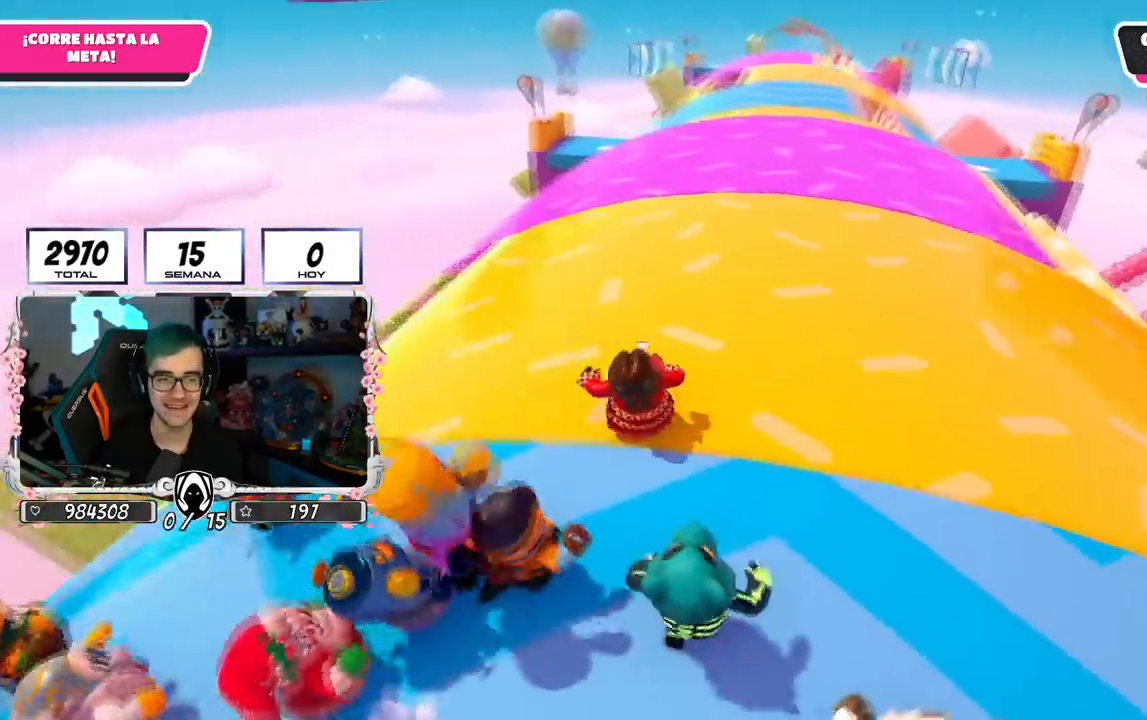
{"buttons": [], "left_stick": "up", "right_stick": "center", "events": []}
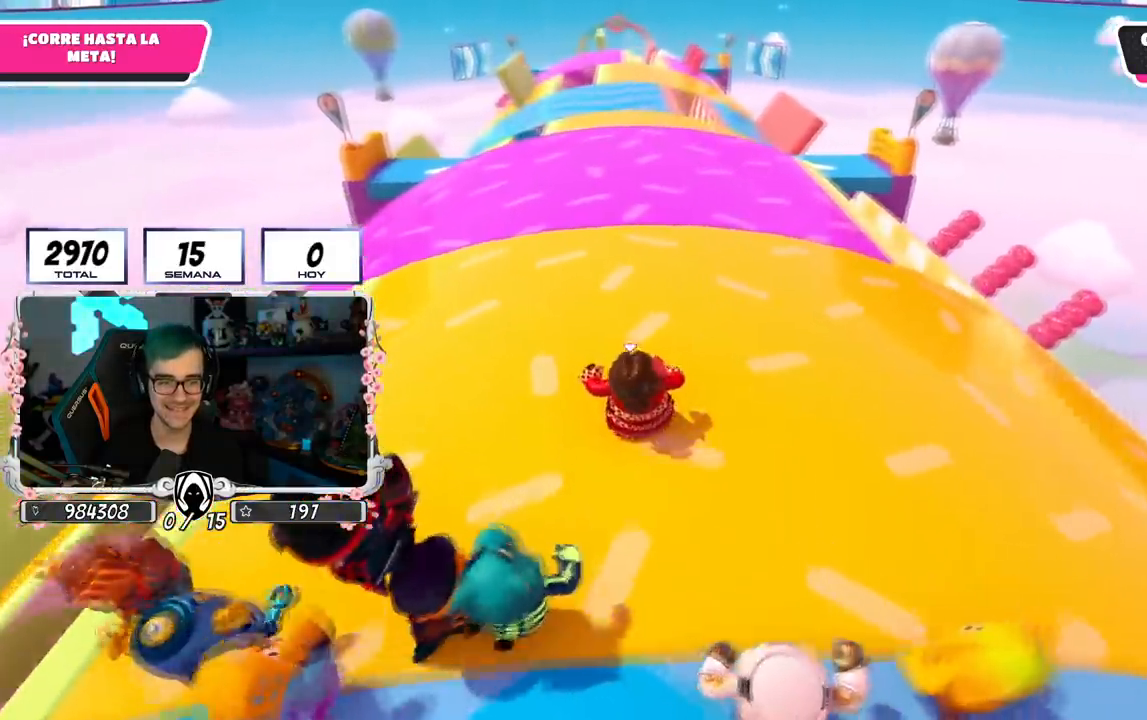
{"buttons": [], "left_stick": "up", "right_stick": "up-left", "events": [[417, "right_stick", "up-left"]]}
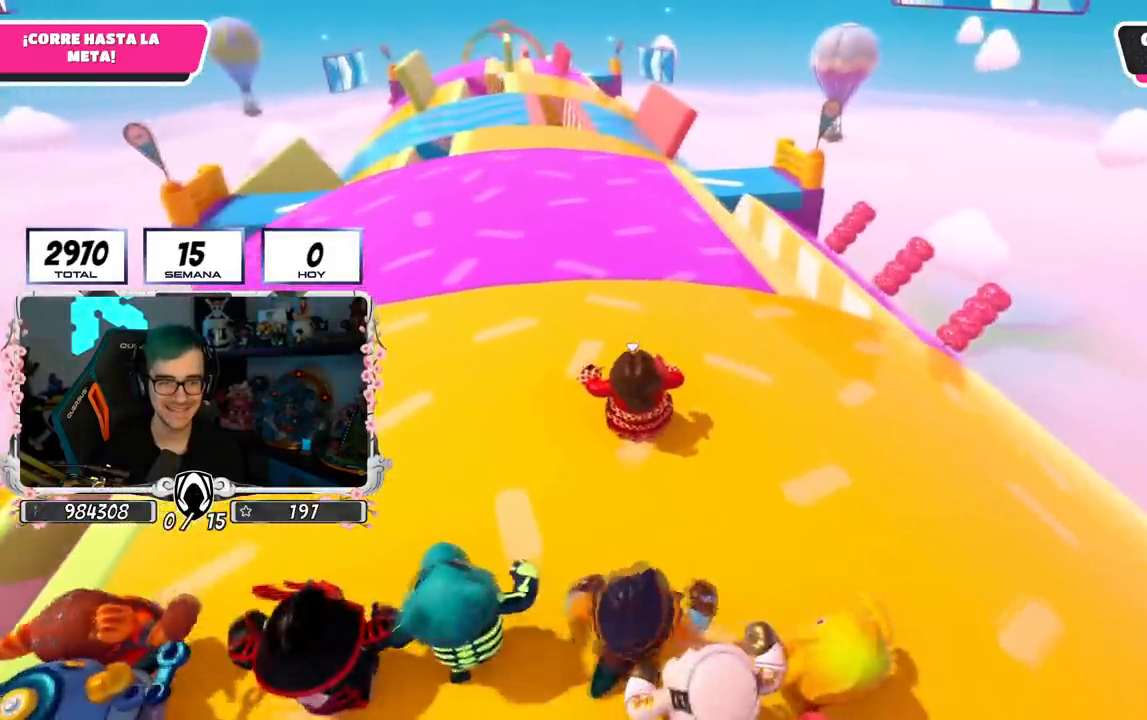
{"buttons": [], "left_stick": "up", "right_stick": "center", "events": [[83, "right_stick", "center"]]}
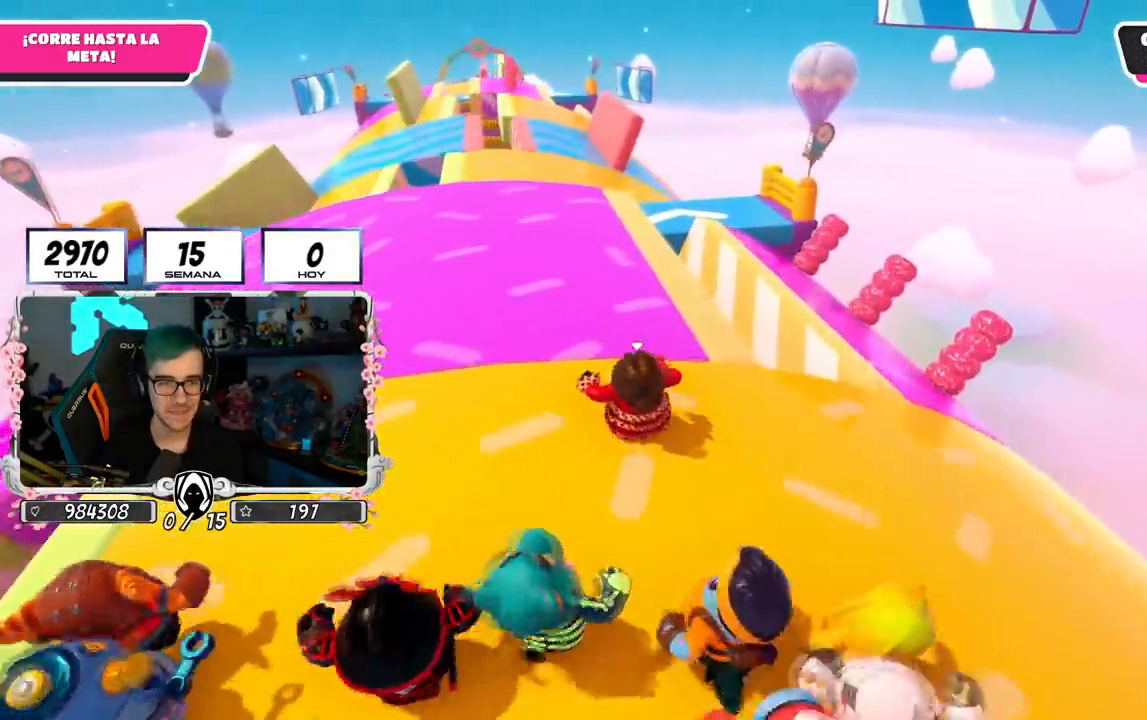
{"buttons": [], "left_stick": "up", "right_stick": "center", "events": []}
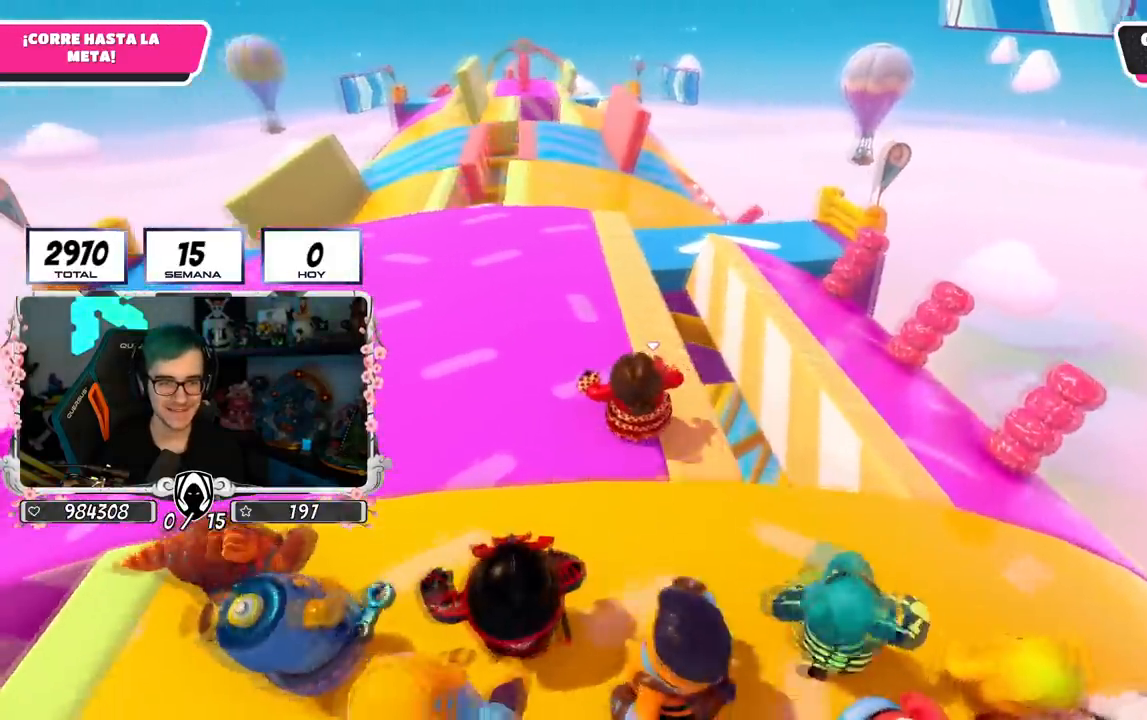
{"buttons": [], "left_stick": "up", "right_stick": "down-right", "events": [[350, "right_stick", "down-right"]]}
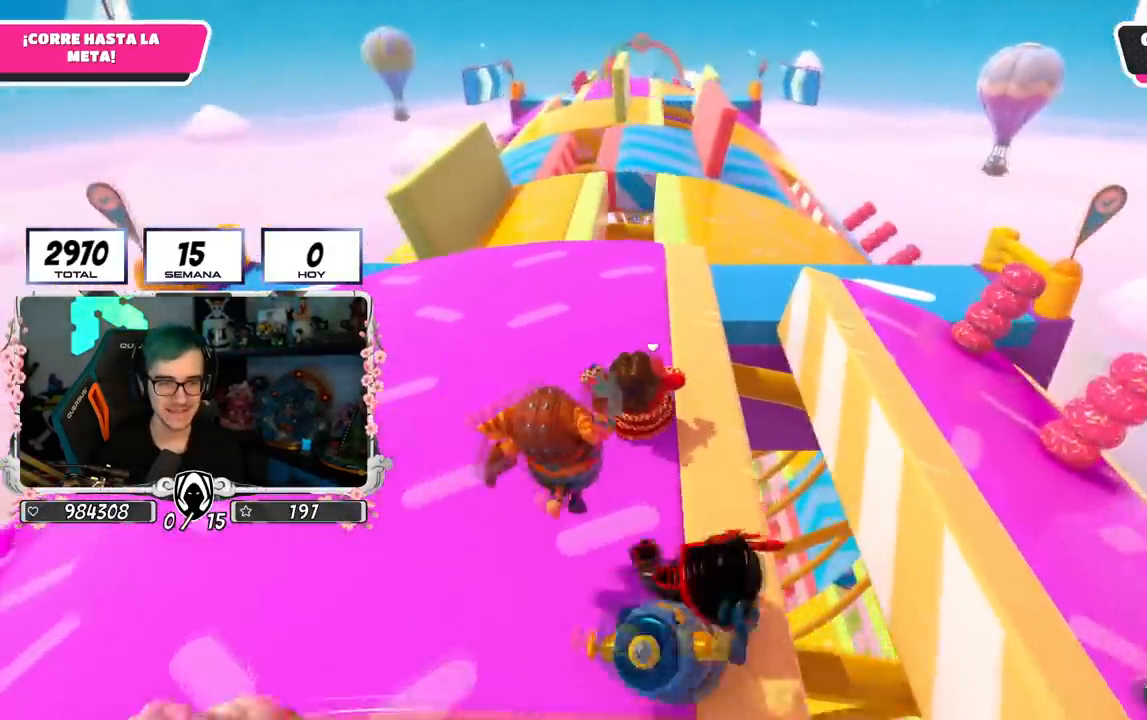
{"buttons": [], "left_stick": "up", "right_stick": "down-right", "events": [[250, "L1", "down"], [334, "L1", "up"]]}
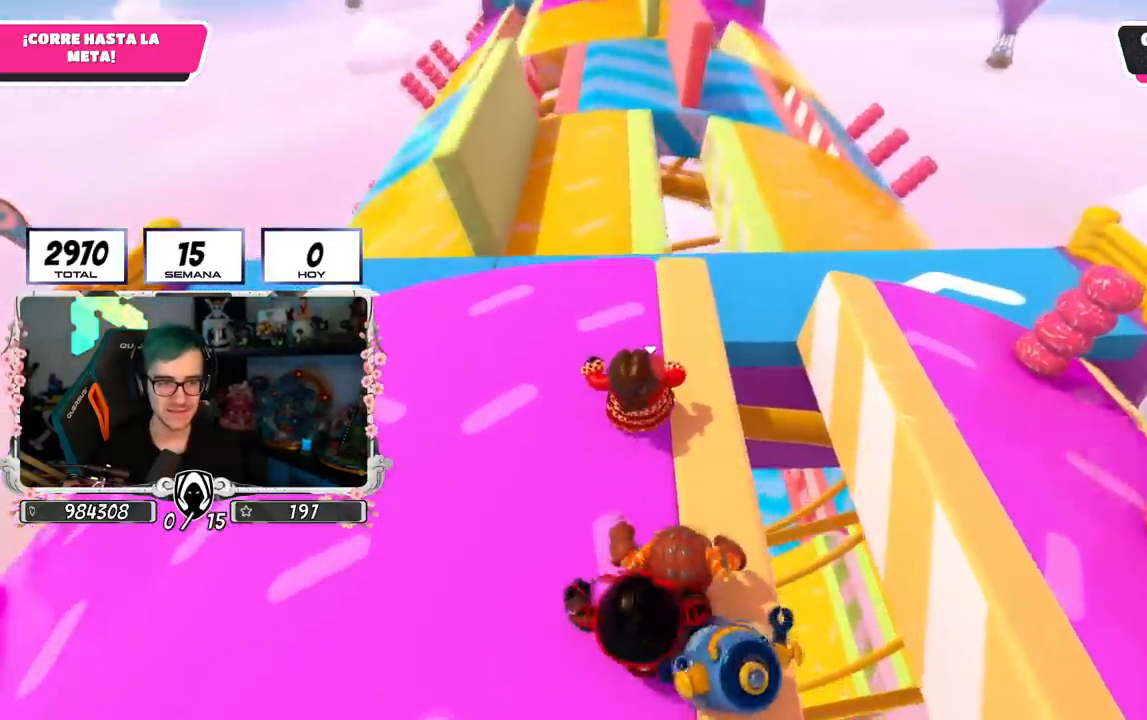
{"buttons": [], "left_stick": "up", "right_stick": "center", "events": [[50, "right_stick", "center"], [200, "L1", "down"], [250, "L1", "up"]]}
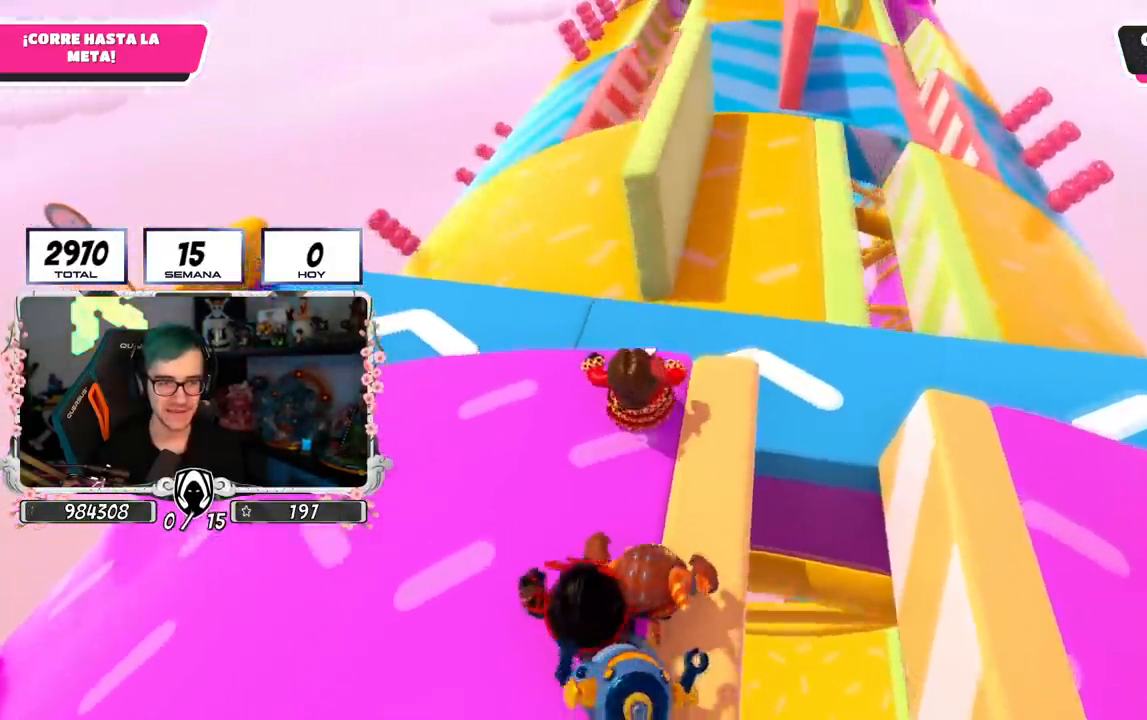
{"buttons": ["CROSS"], "left_stick": "up", "right_stick": "center", "events": [[117, "CROSS", "down"]]}
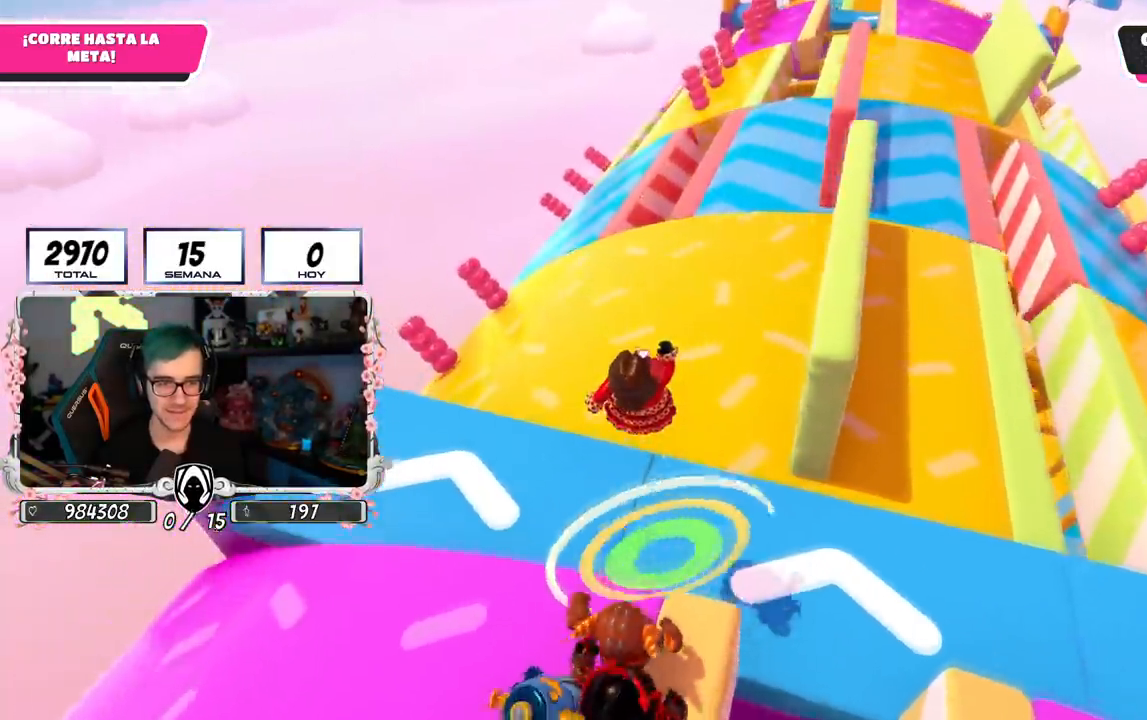
{"buttons": [], "left_stick": "up", "right_stick": "up-right", "events": [[133, "CROSS", "up"], [216, "CROSS", "down"], [400, "CROSS", "up"], [417, "right_stick", "up-right"]]}
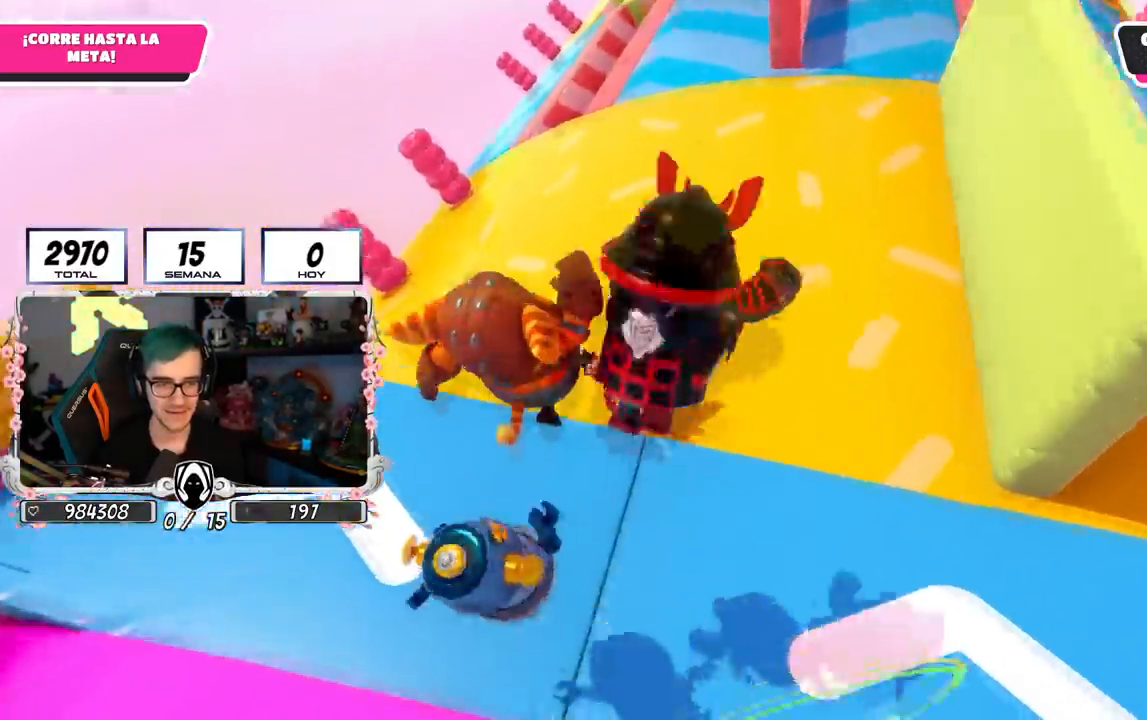
{"buttons": [], "left_stick": "up", "right_stick": "center", "events": [[150, "right_stick", "center"]]}
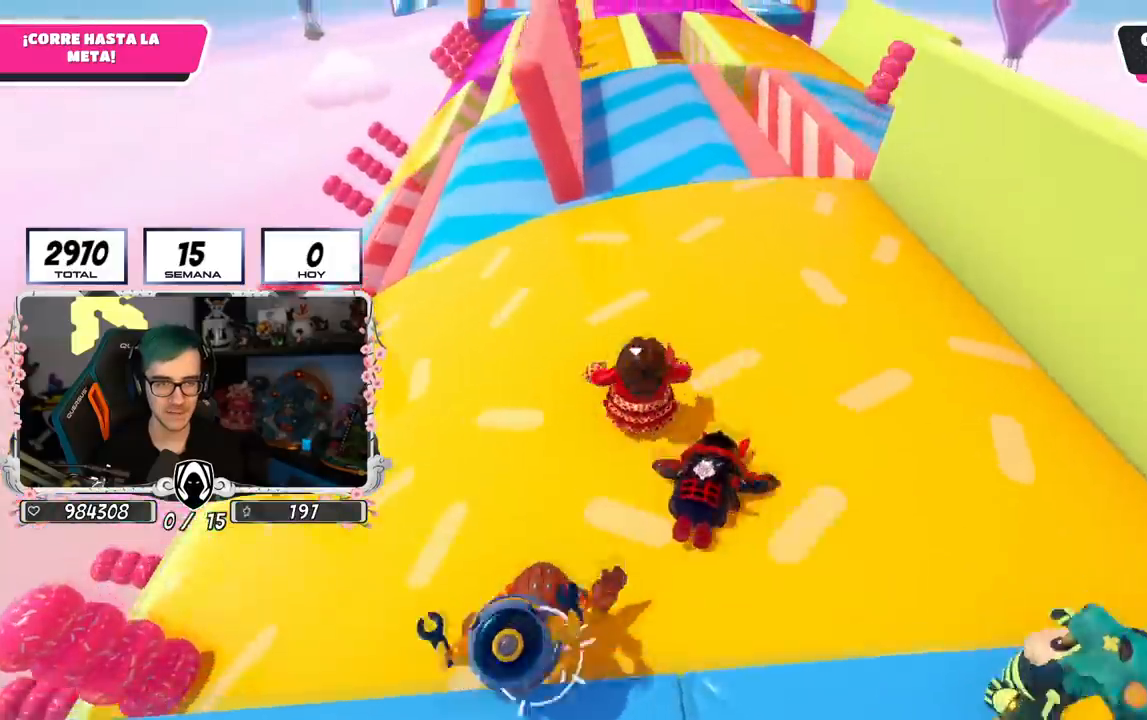
{"buttons": [], "left_stick": "up", "right_stick": "center", "events": []}
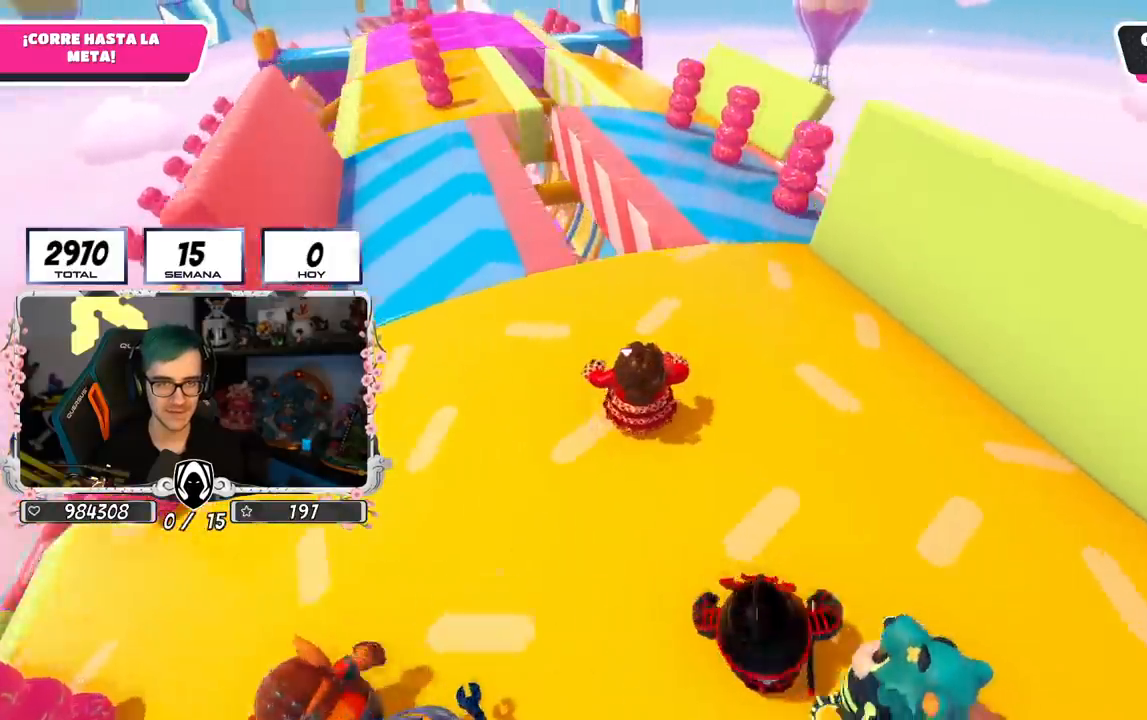
{"buttons": [], "left_stick": "up", "right_stick": "left", "events": [[300, "right_stick", "left"]]}
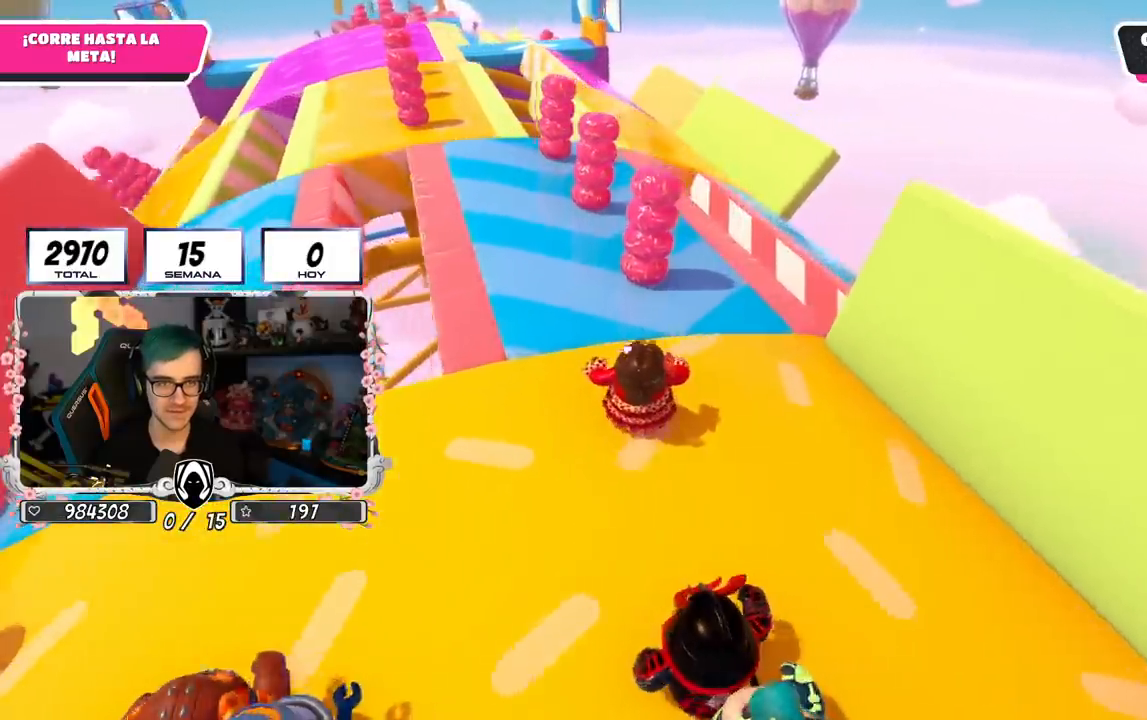
{"buttons": [], "left_stick": "up", "right_stick": "center", "events": [[33, "right_stick", "down-left"], [417, "right_stick", "center"]]}
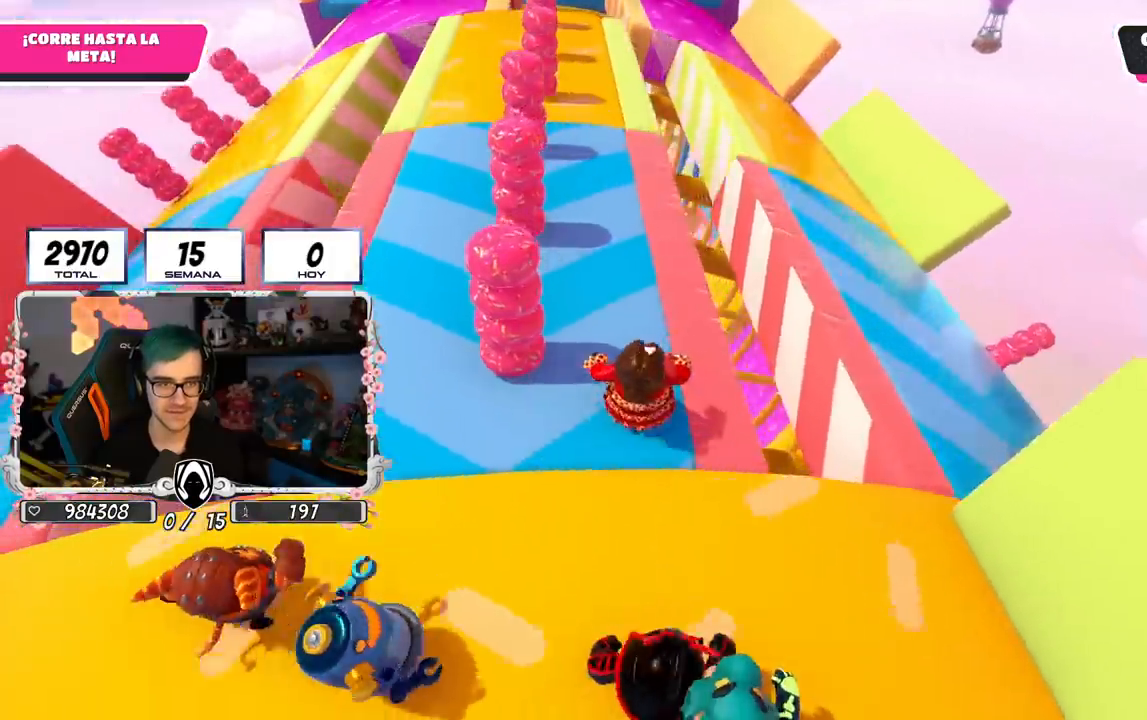
{"buttons": [], "left_stick": "up", "right_stick": "center", "events": []}
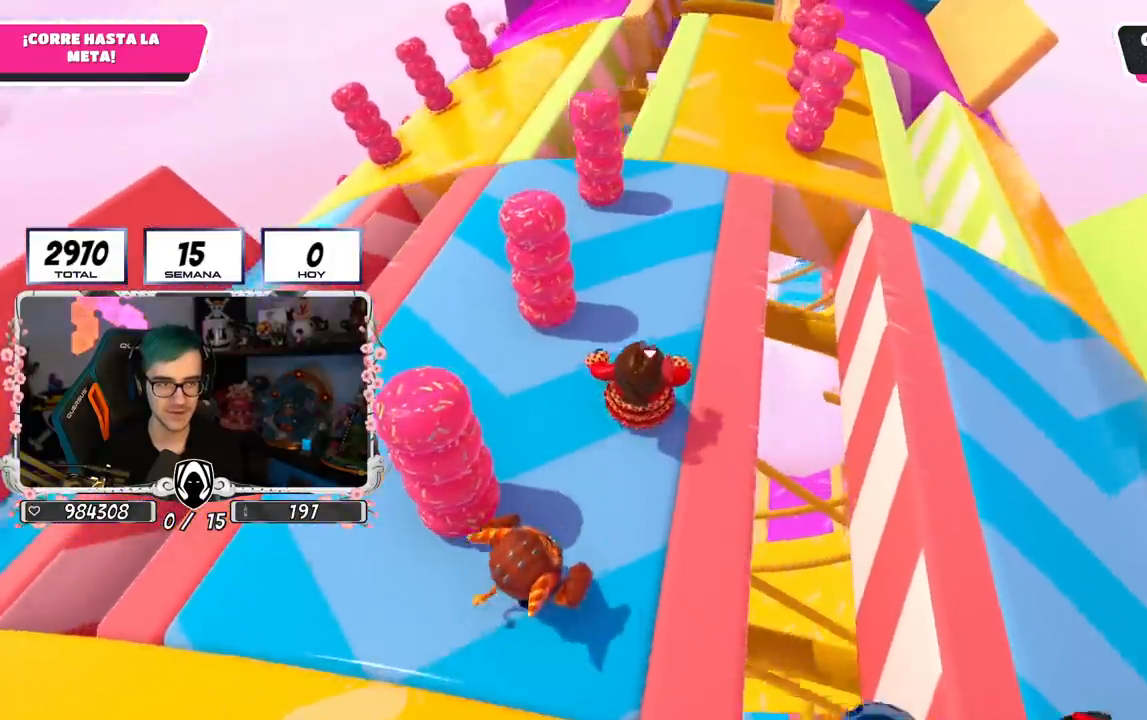
{"buttons": [], "left_stick": "up", "right_stick": "down-right", "events": [[50, "right_stick", "down"], [283, "right_stick", "down-right"]]}
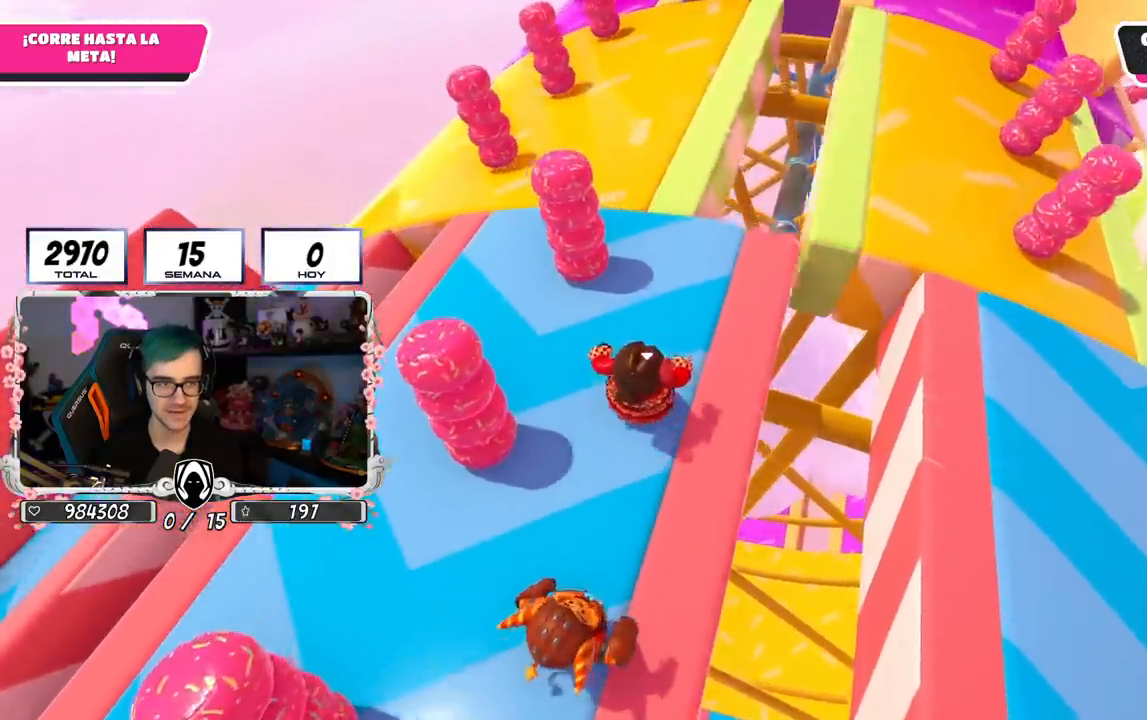
{"buttons": [], "left_stick": "up", "right_stick": "down-right", "events": []}
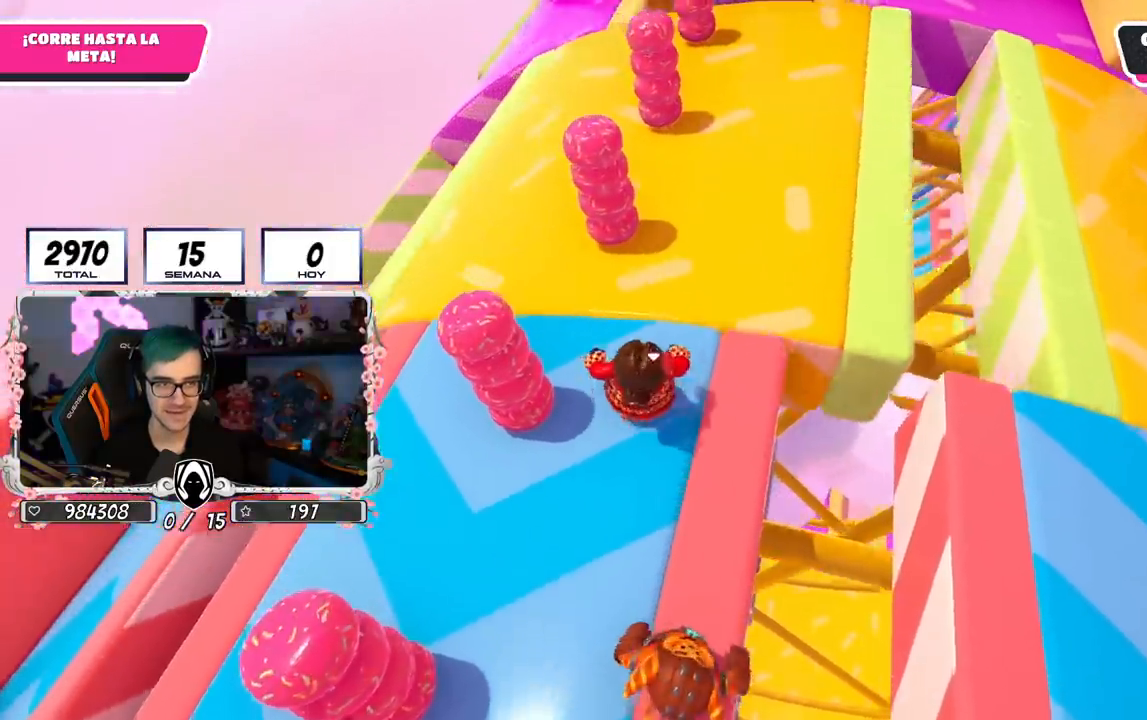
{"buttons": [], "left_stick": "up", "right_stick": "center", "events": [[284, "right_stick", "up-right"], [467, "right_stick", "center"]]}
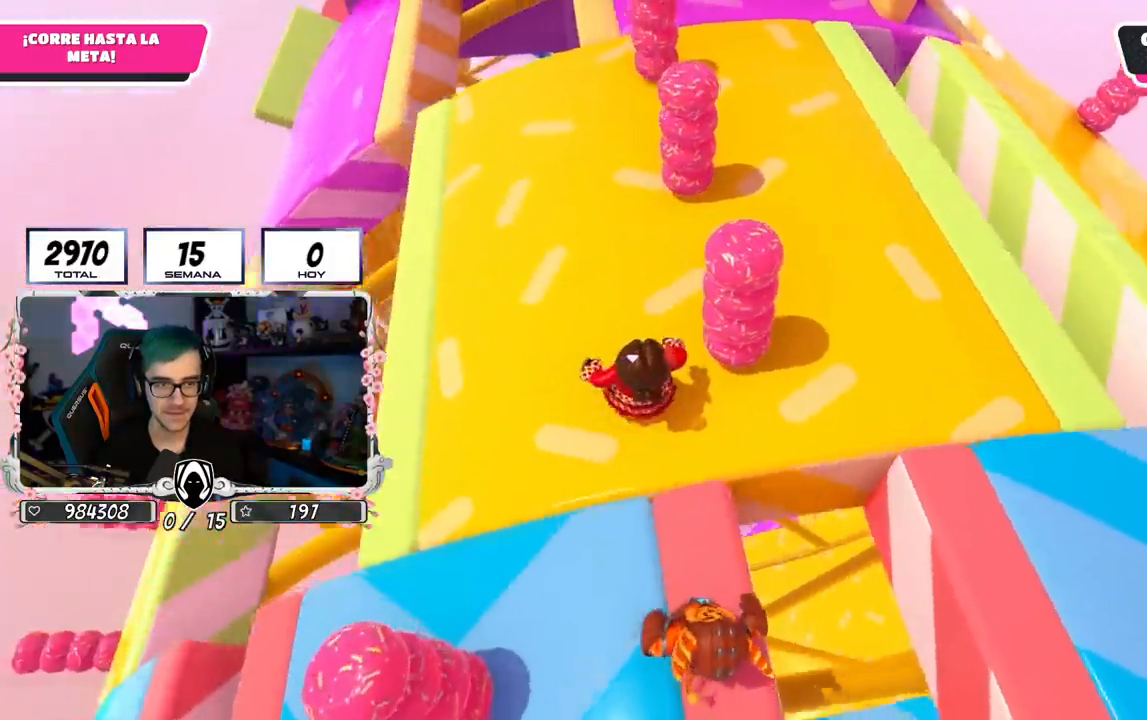
{"buttons": [], "left_stick": "up", "right_stick": "up-left", "events": [[167, "right_stick", "up-left"], [284, "right_stick", "center"], [417, "right_stick", "up-left"]]}
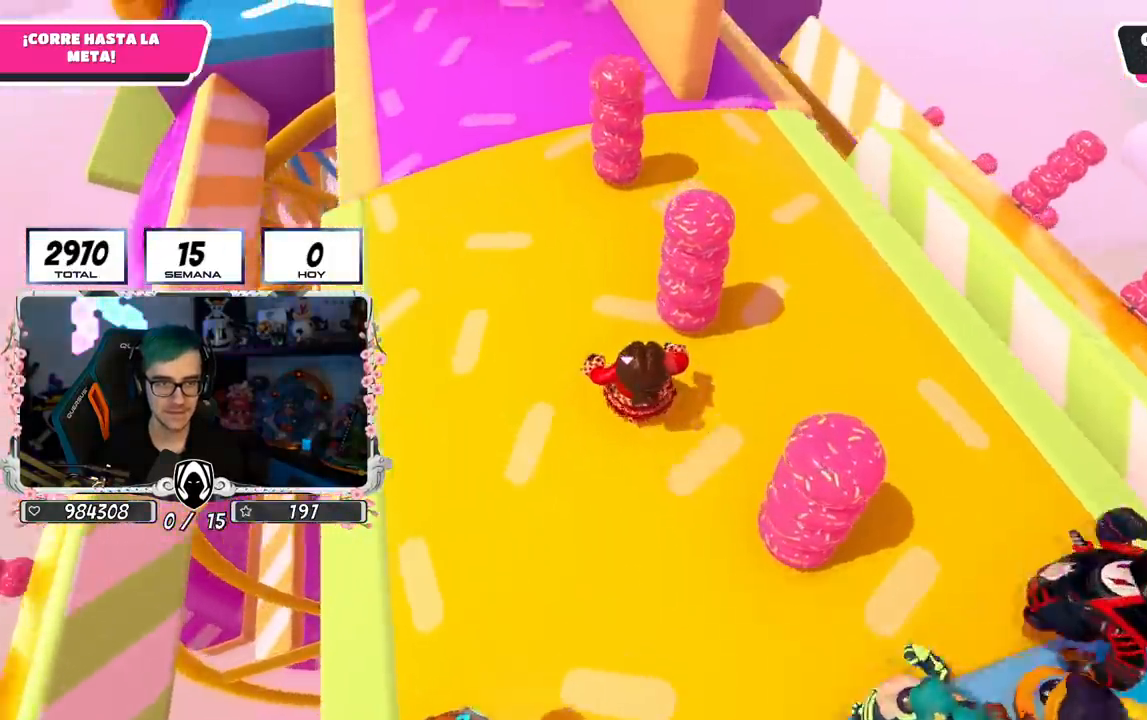
{"buttons": [], "left_stick": "up-left", "right_stick": "center", "events": [[267, "left_stick", "up-left"], [384, "right_stick", "center"]]}
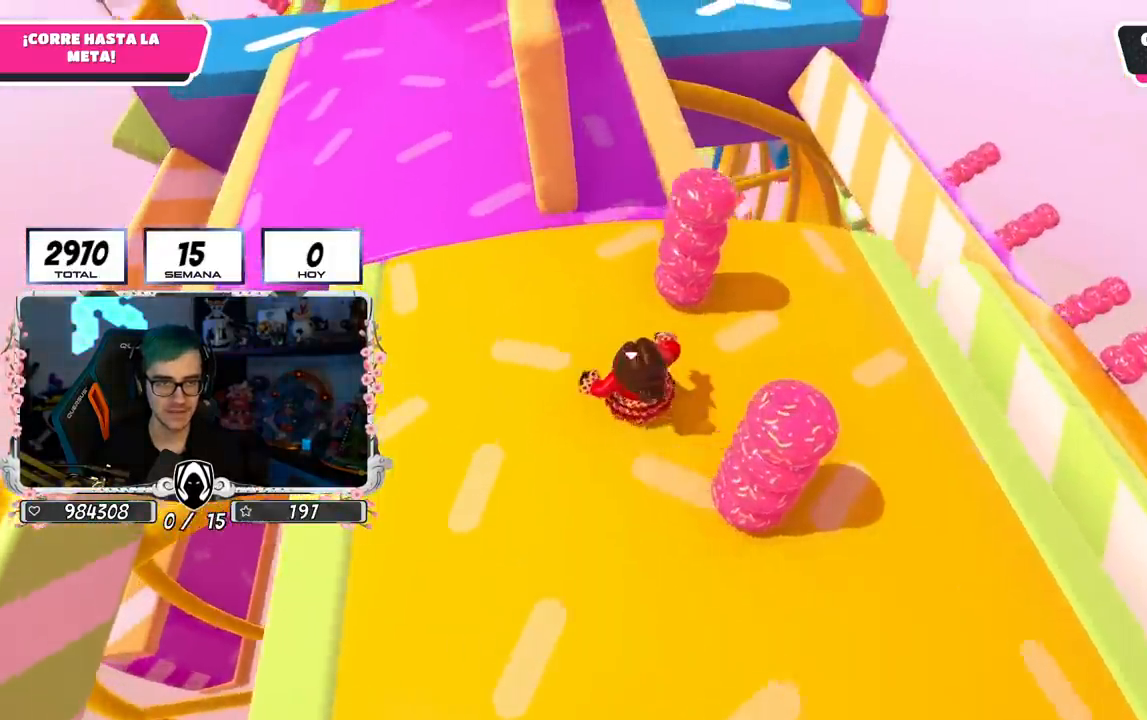
{"buttons": [], "left_stick": "up", "right_stick": "center", "events": [[84, "left_stick", "up"], [234, "right_stick", "down-left"], [367, "right_stick", "center"]]}
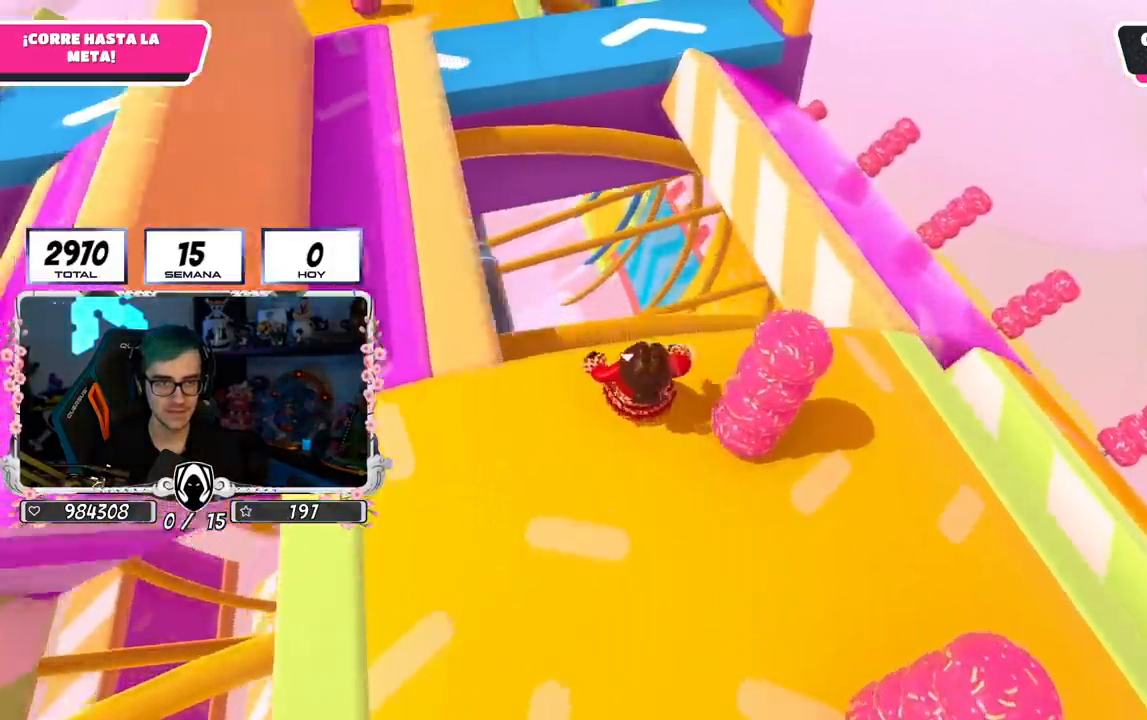
{"buttons": [], "left_stick": "up", "right_stick": "left", "events": [[100, "CROSS", "down"], [334, "CROSS", "up"], [467, "right_stick", "left"]]}
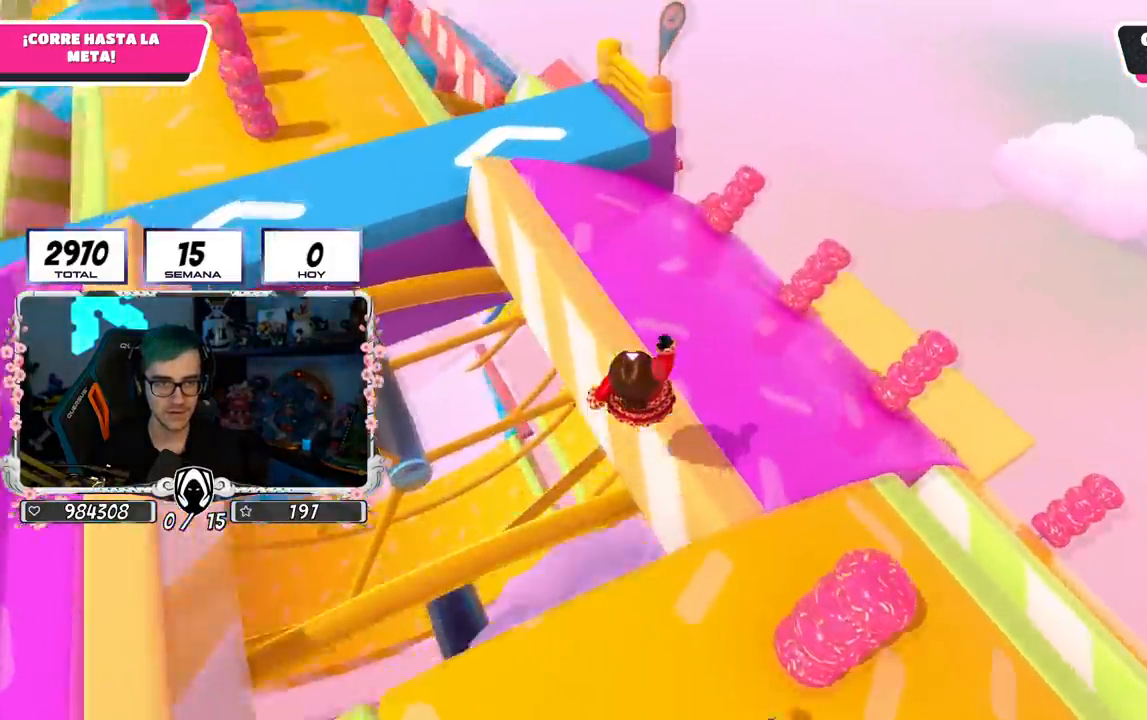
{"buttons": [], "left_stick": "up", "right_stick": "center", "events": [[34, "right_stick", "up-left"], [217, "right_stick", "up"], [367, "right_stick", "center"]]}
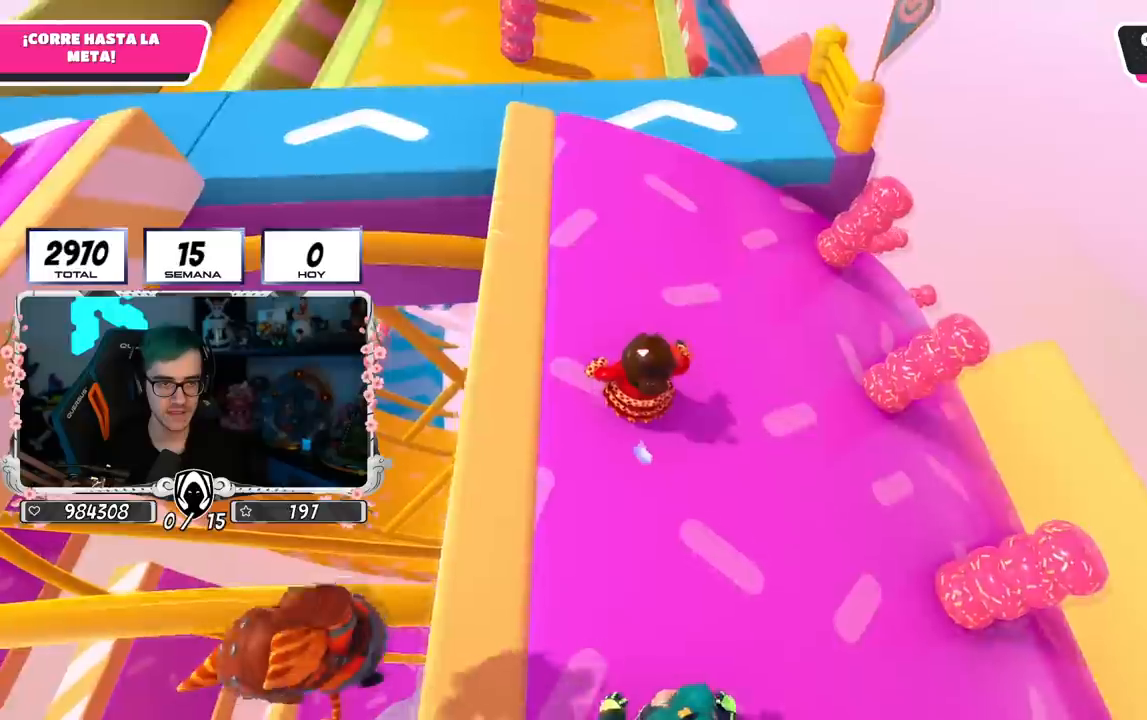
{"buttons": [], "left_stick": "up", "right_stick": "center", "events": []}
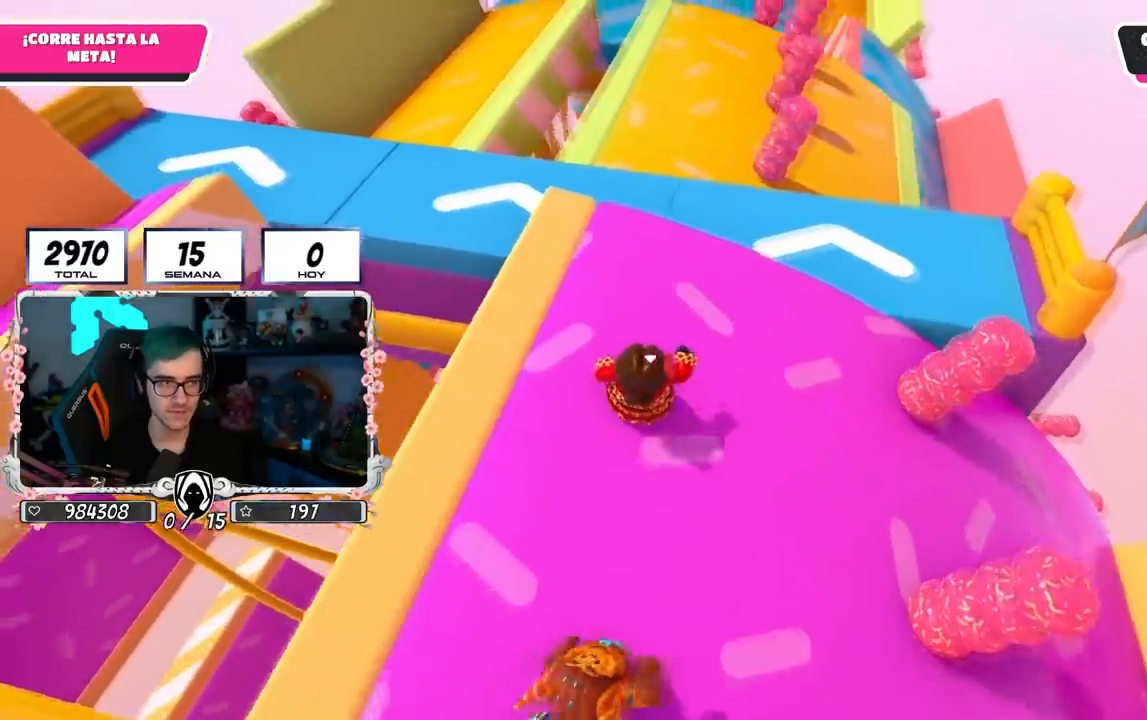
{"buttons": [], "left_stick": "up", "right_stick": "down-right", "events": [[84, "right_stick", "down"], [417, "right_stick", "down-right"]]}
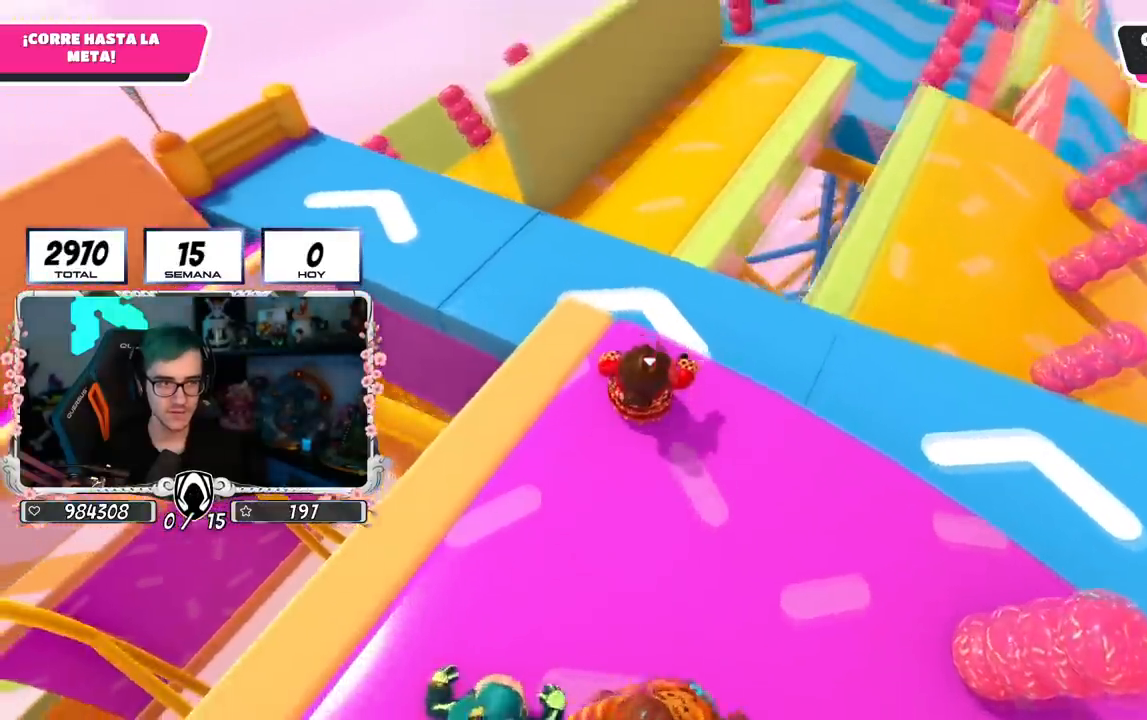
{"buttons": [], "left_stick": "up", "right_stick": "down-right", "events": []}